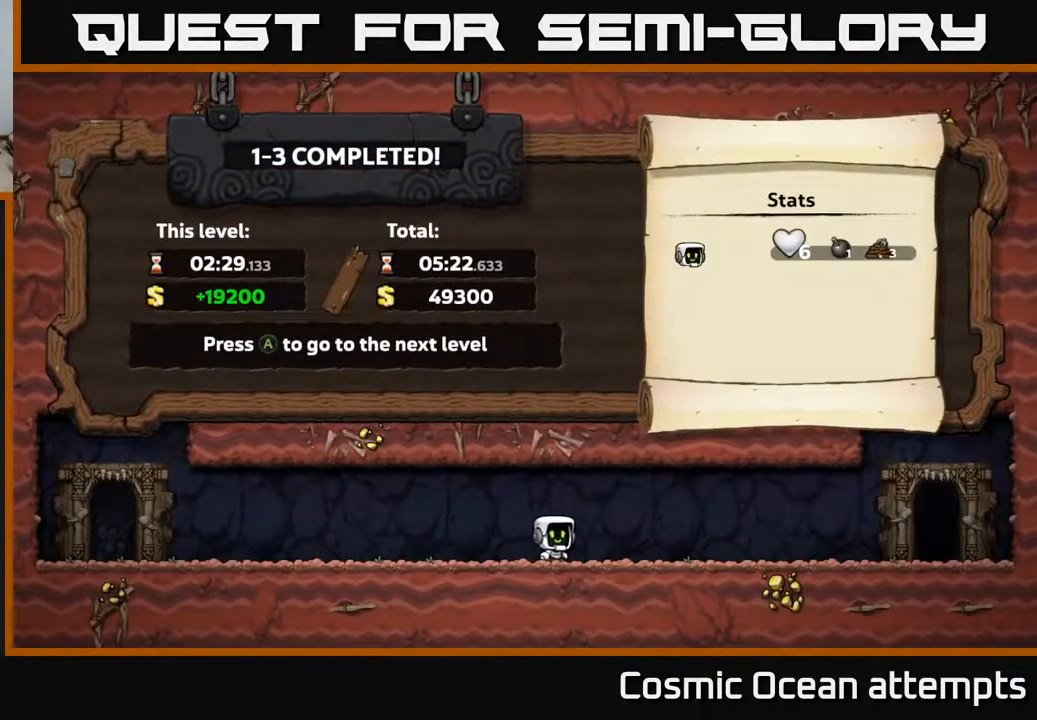
Gameplay with a controller (Xbox layout); each line is a JSON object with the inputs held at the frame after it. "events" lists button and stick changes between this image and that frame as [ms after this image, input, new state], when the widget could be followed in between.
{"buttons": [], "left_stick": "center", "right_stick": "center", "events": []}
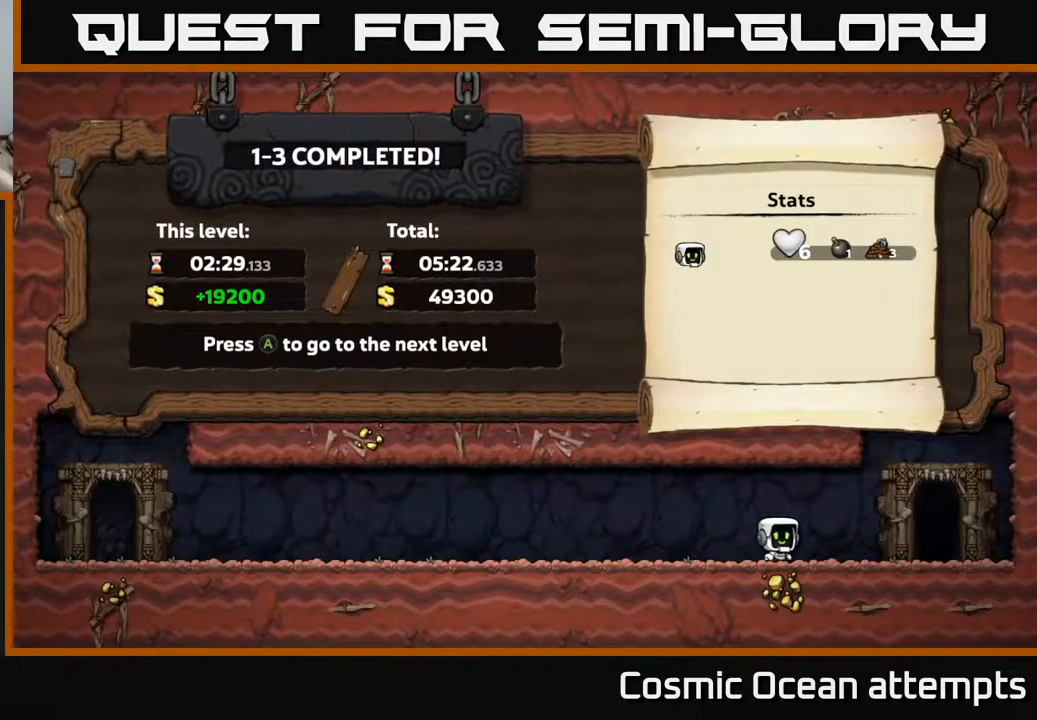
{"buttons": [], "left_stick": "center", "right_stick": "center", "events": []}
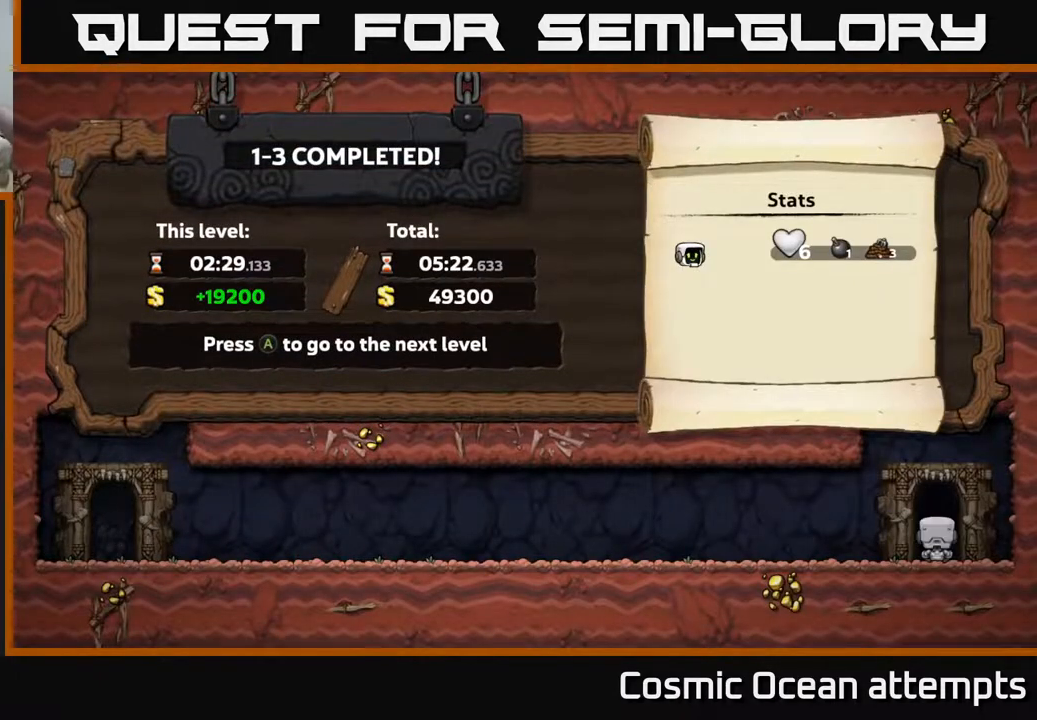
{"buttons": [], "left_stick": "center", "right_stick": "center", "events": []}
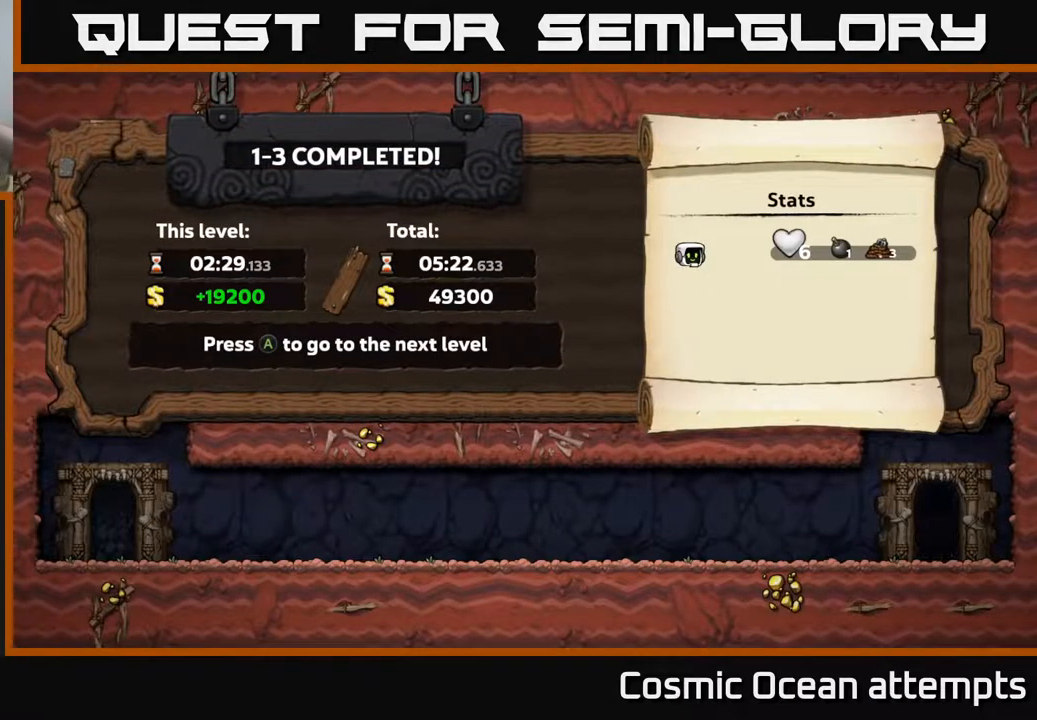
{"buttons": [], "left_stick": "center", "right_stick": "center", "events": []}
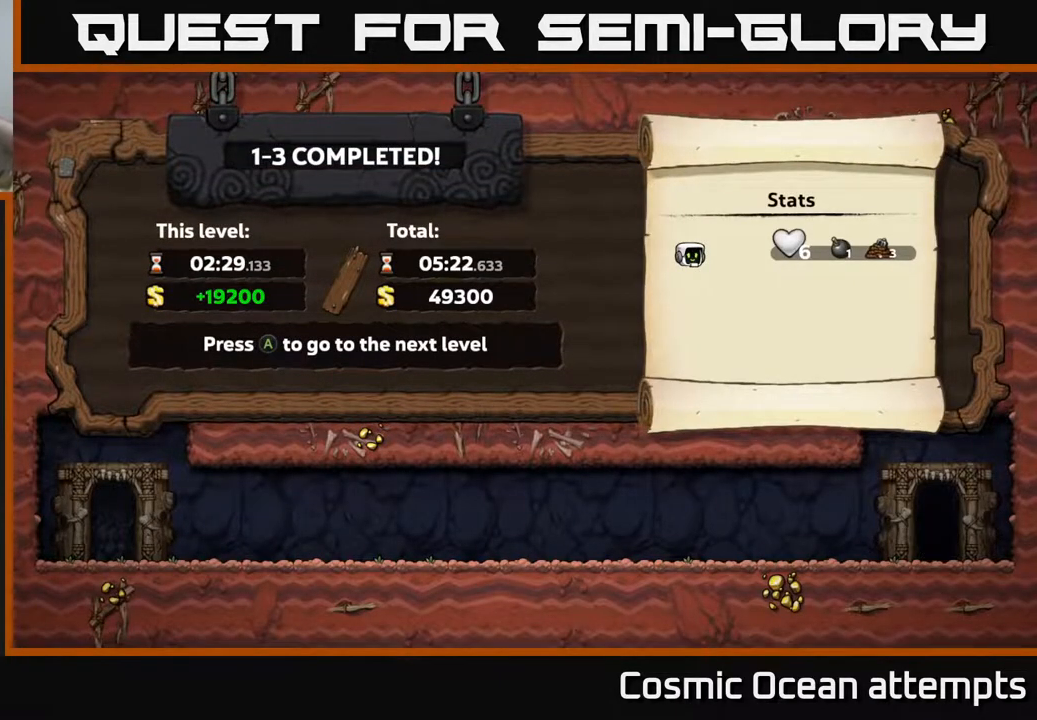
{"buttons": ["A"], "left_stick": "center", "right_stick": "center", "events": [[467, "A", "down"]]}
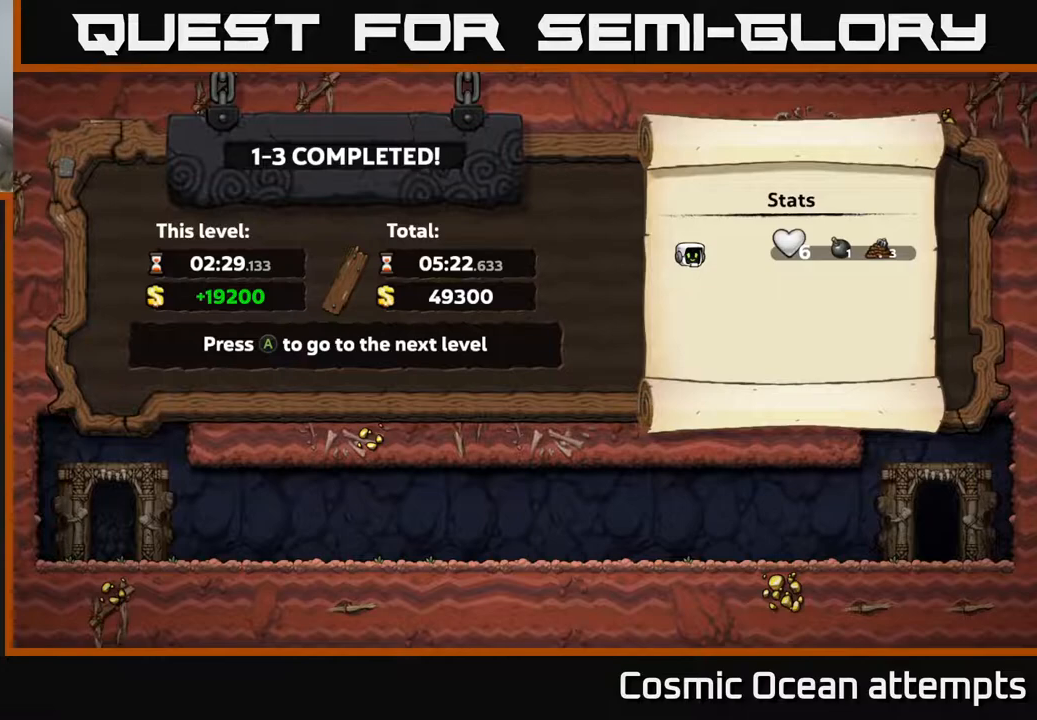
{"buttons": [], "left_stick": "center", "right_stick": "center", "events": [[83, "A", "up"]]}
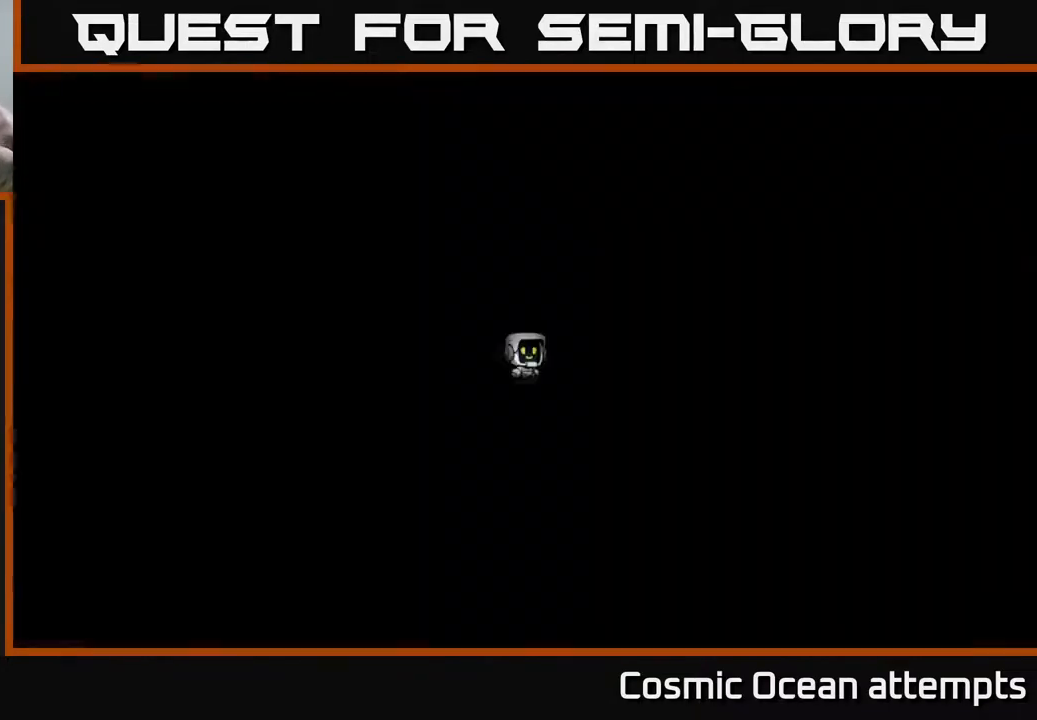
{"buttons": [], "left_stick": "center", "right_stick": "center", "events": []}
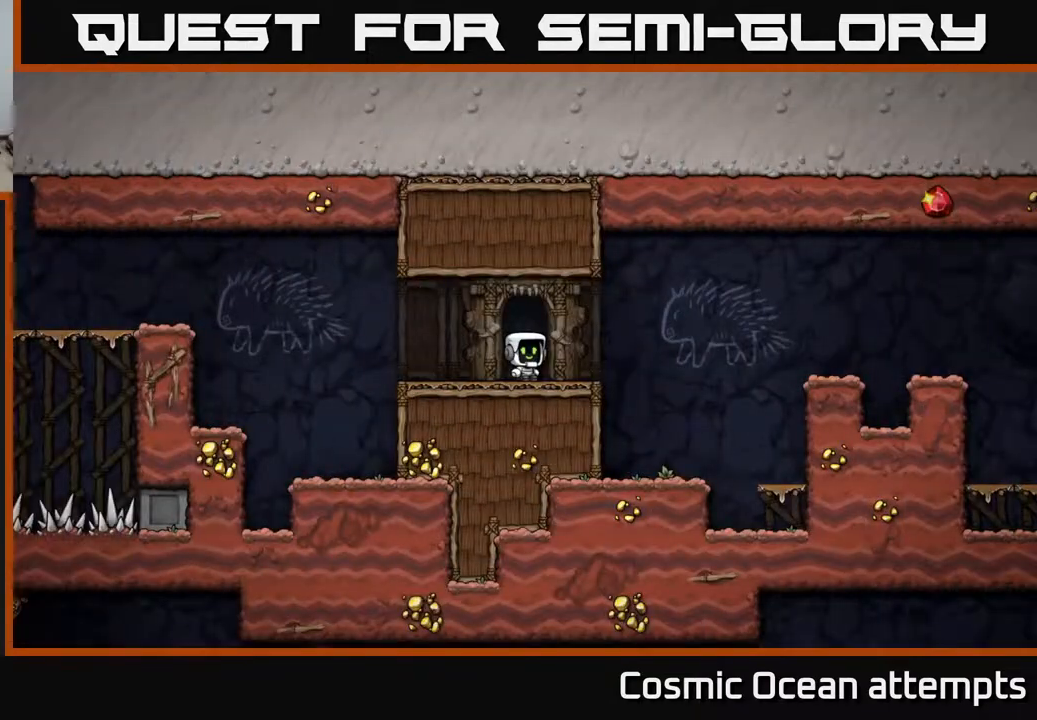
{"buttons": [], "left_stick": "center", "right_stick": "center", "events": []}
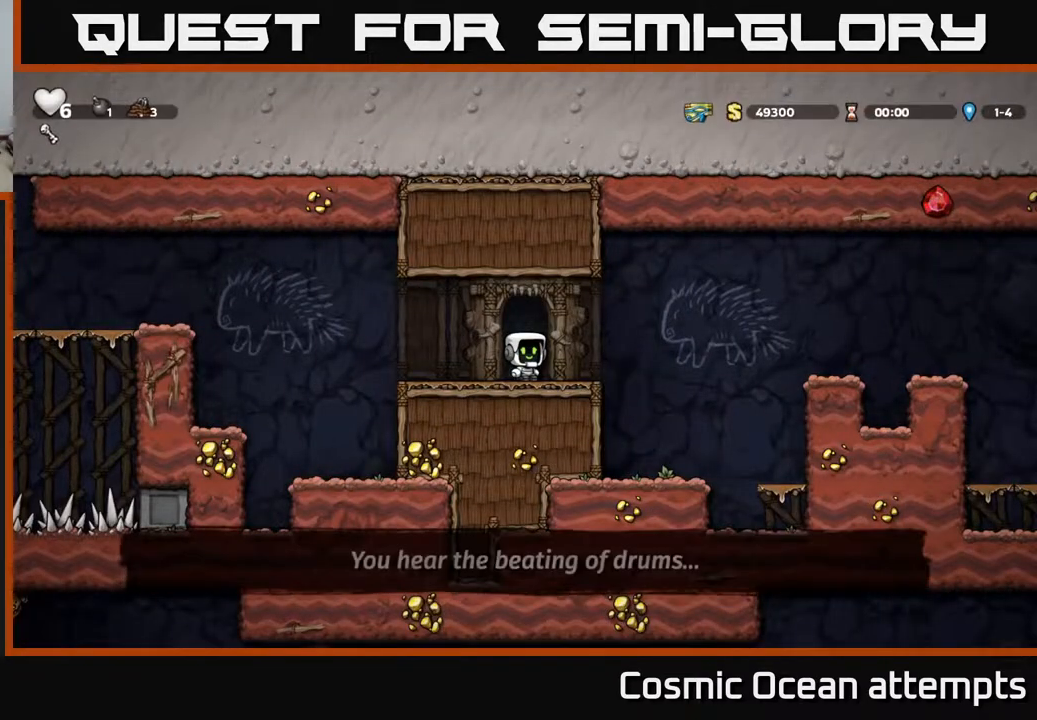
{"buttons": [], "left_stick": "center", "right_stick": "center", "events": []}
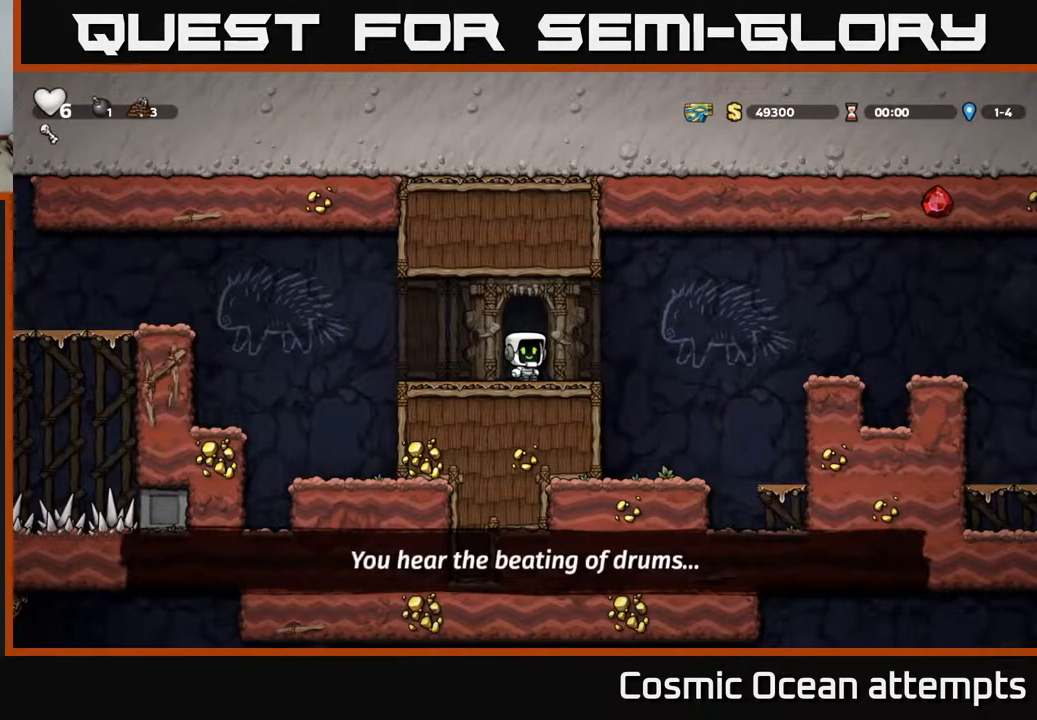
{"buttons": [], "left_stick": "left", "right_stick": "center", "events": [[300, "left_stick", "right"], [383, "left_stick", "left"]]}
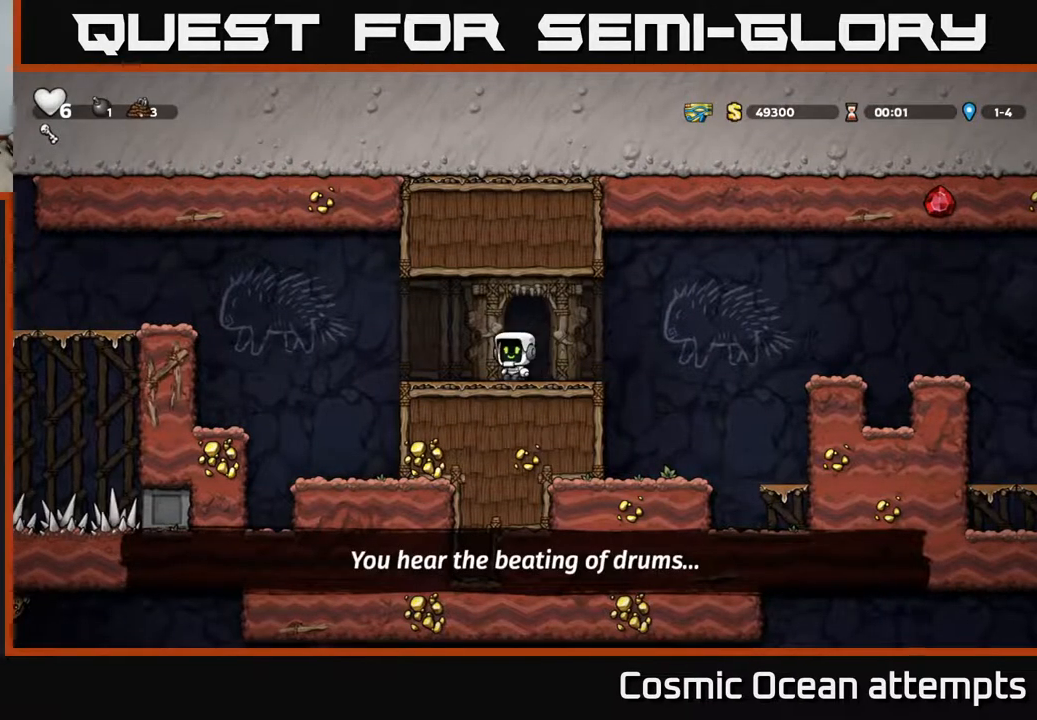
{"buttons": ["A", "DPAD_LEFT"], "left_stick": "center", "right_stick": "center", "events": [[117, "left_stick", "center"], [217, "DPAD_LEFT", "down"], [417, "A", "down"]]}
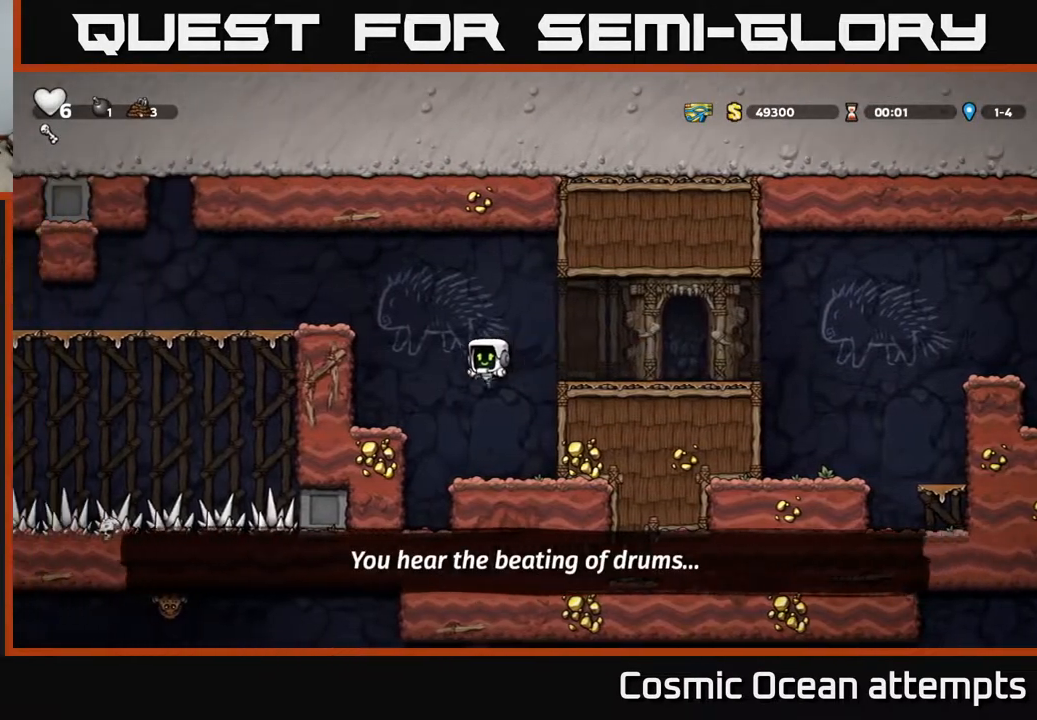
{"buttons": [], "left_stick": "center", "right_stick": "center", "events": [[300, "A", "up"], [333, "DPAD_LEFT", "up"]]}
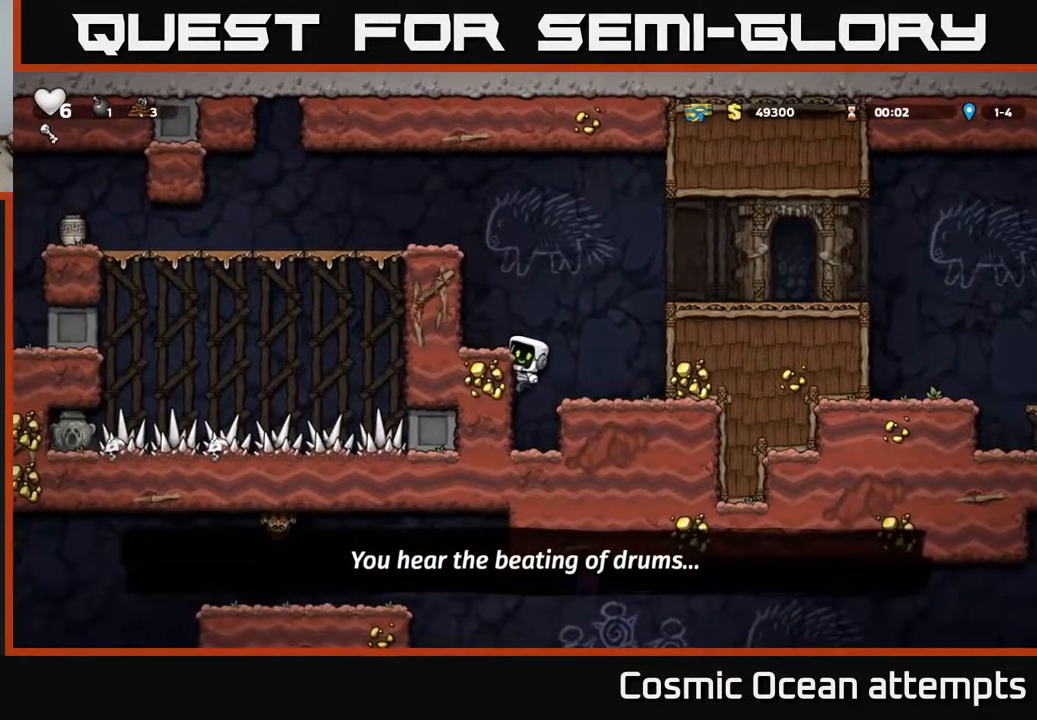
{"buttons": ["A", "DPAD_LEFT"], "left_stick": "center", "right_stick": "center", "events": [[17, "A", "down"], [67, "DPAD_LEFT", "down"], [233, "A", "up"], [483, "A", "down"]]}
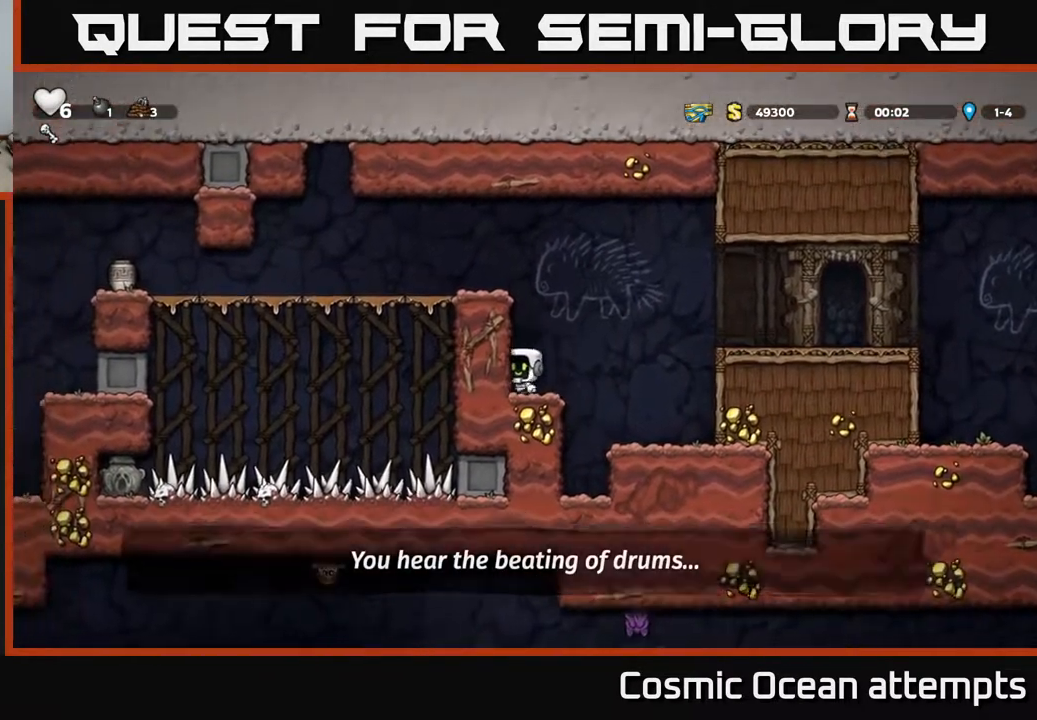
{"buttons": ["DPAD_LEFT"], "left_stick": "center", "right_stick": "center", "events": [[167, "A", "up"], [317, "A", "down"], [483, "A", "up"]]}
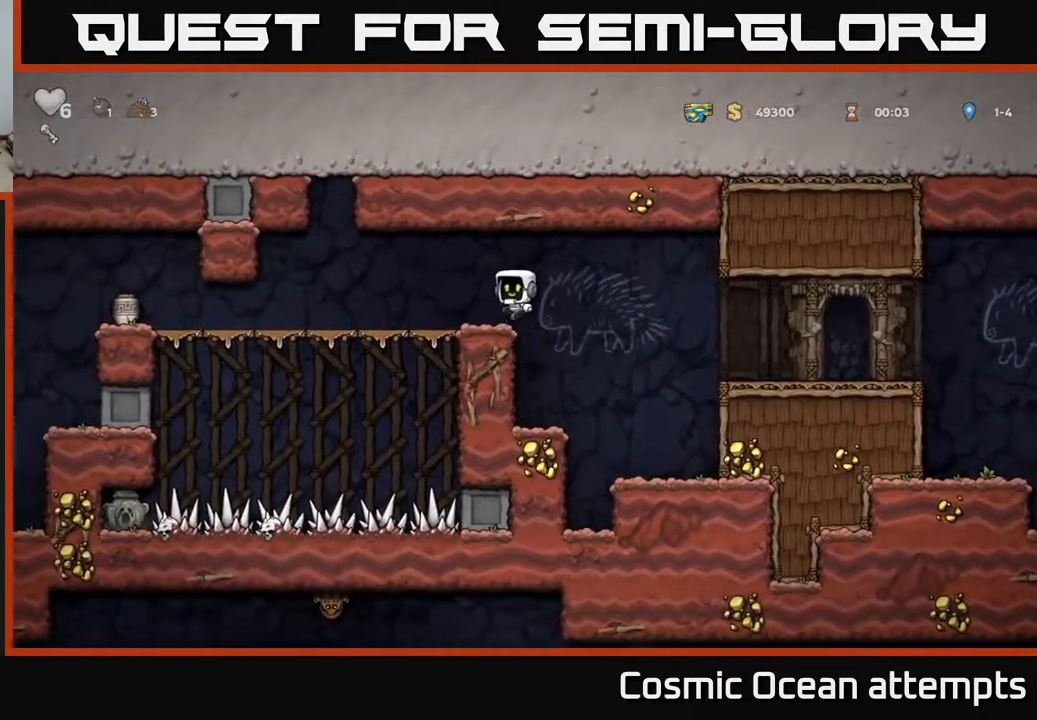
{"buttons": ["DPAD_LEFT"], "left_stick": "center", "right_stick": "center", "events": []}
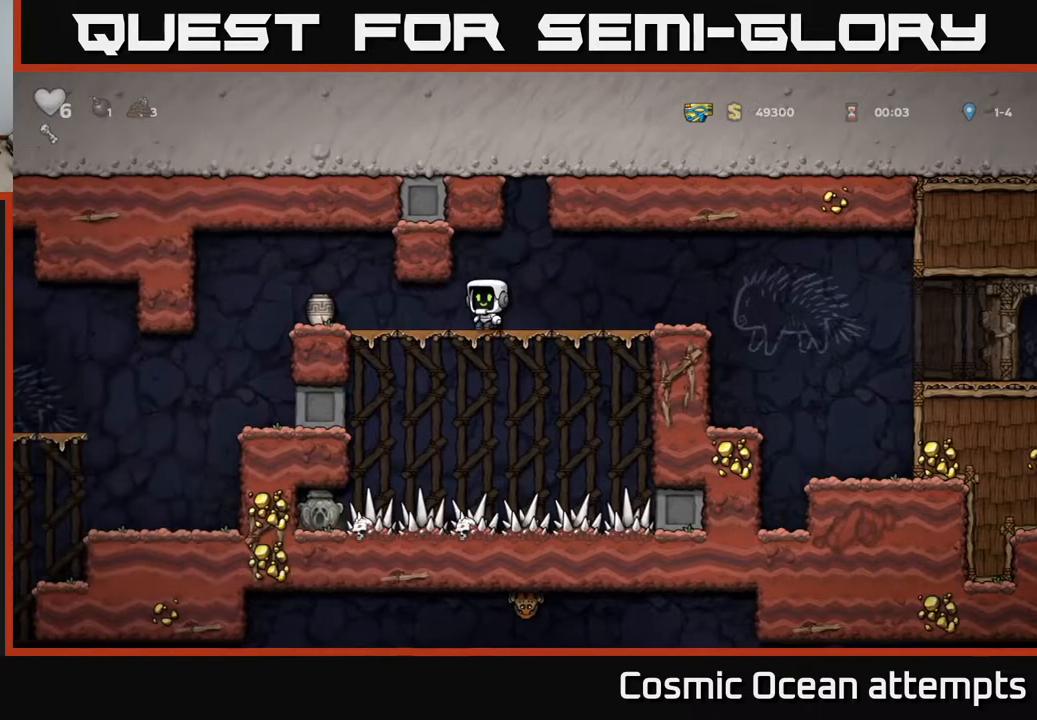
{"buttons": ["X", "DPAD_DOWN"], "left_stick": "center", "right_stick": "center", "events": [[317, "DPAD_DOWN", "down"], [333, "DPAD_LEFT", "up"], [417, "X", "down"]]}
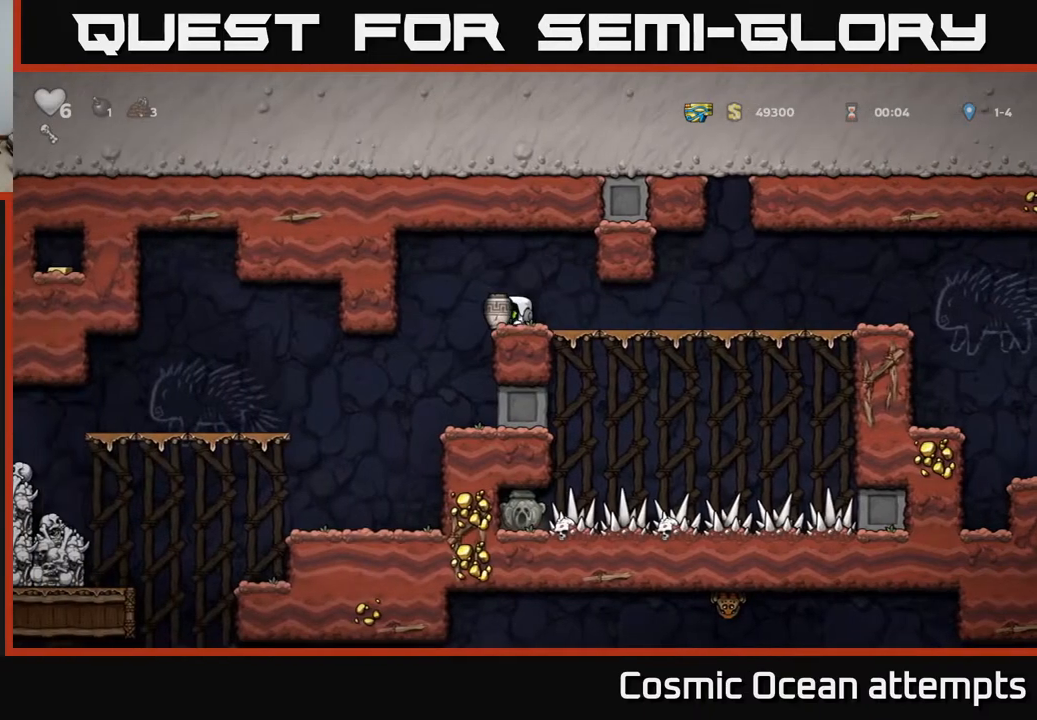
{"buttons": [], "left_stick": "center", "right_stick": "center", "events": [[17, "DPAD_DOWN", "up"], [33, "X", "up"]]}
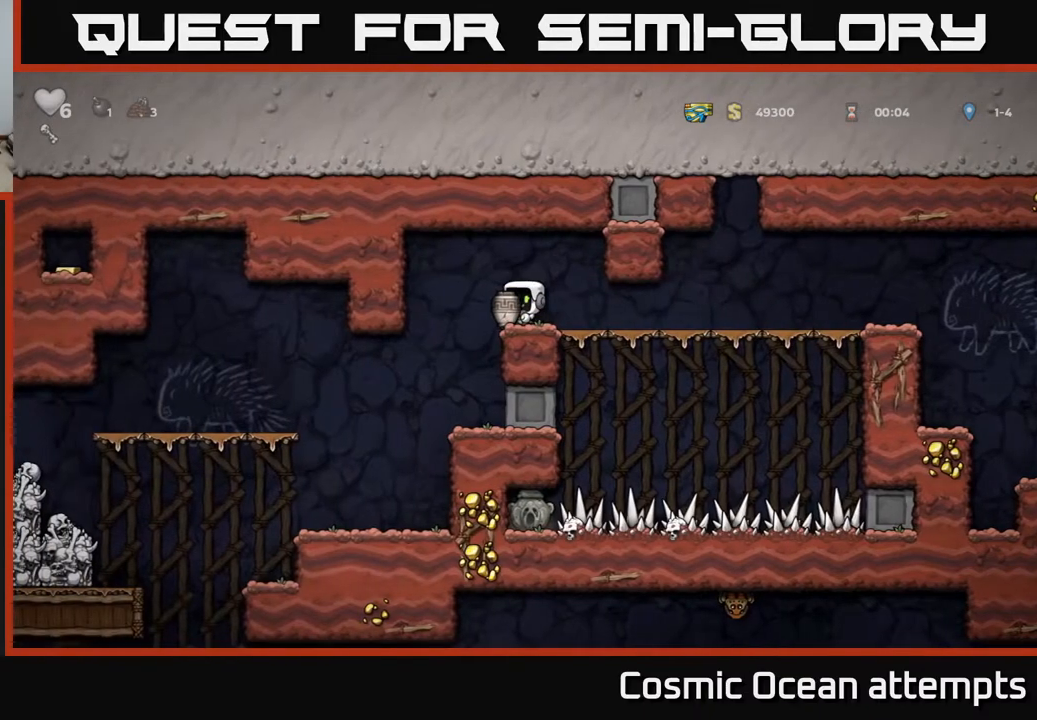
{"buttons": [], "left_stick": "center", "right_stick": "center", "events": [[433, "X", "down"], [483, "X", "up"]]}
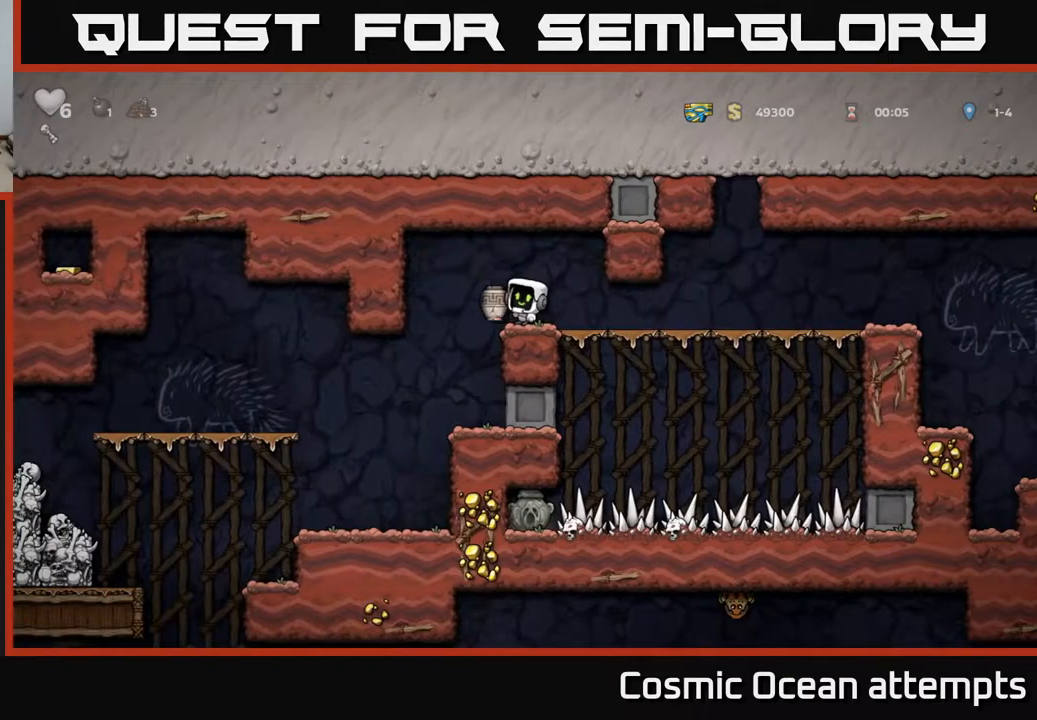
{"buttons": [], "left_stick": "center", "right_stick": "center", "events": []}
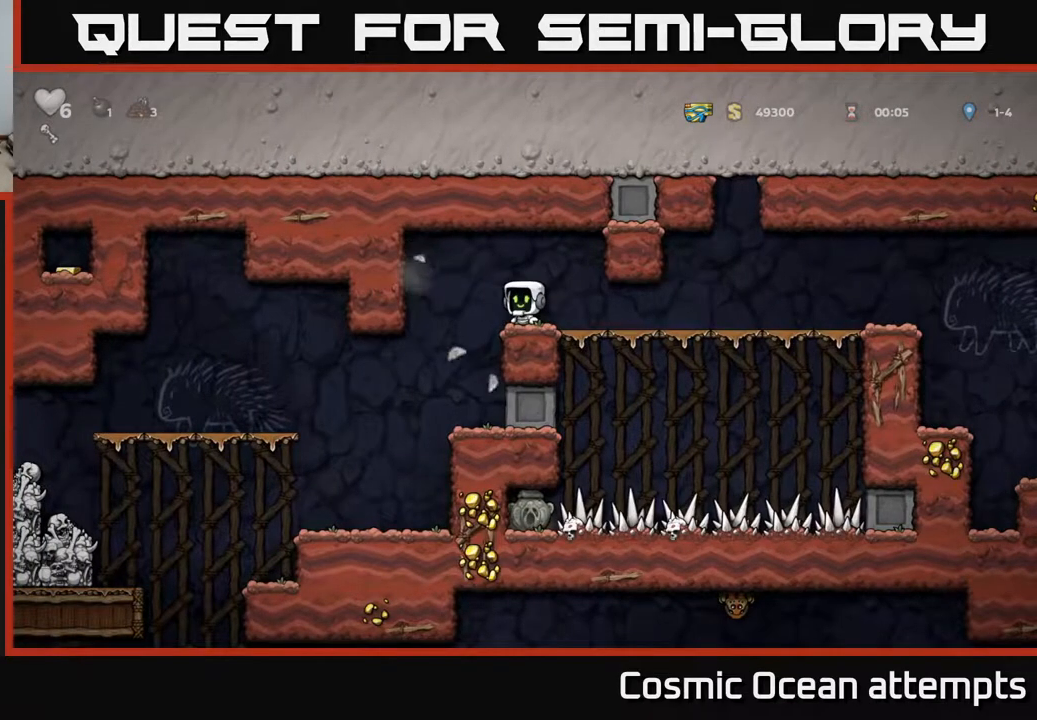
{"buttons": [], "left_stick": "center", "right_stick": "center", "events": []}
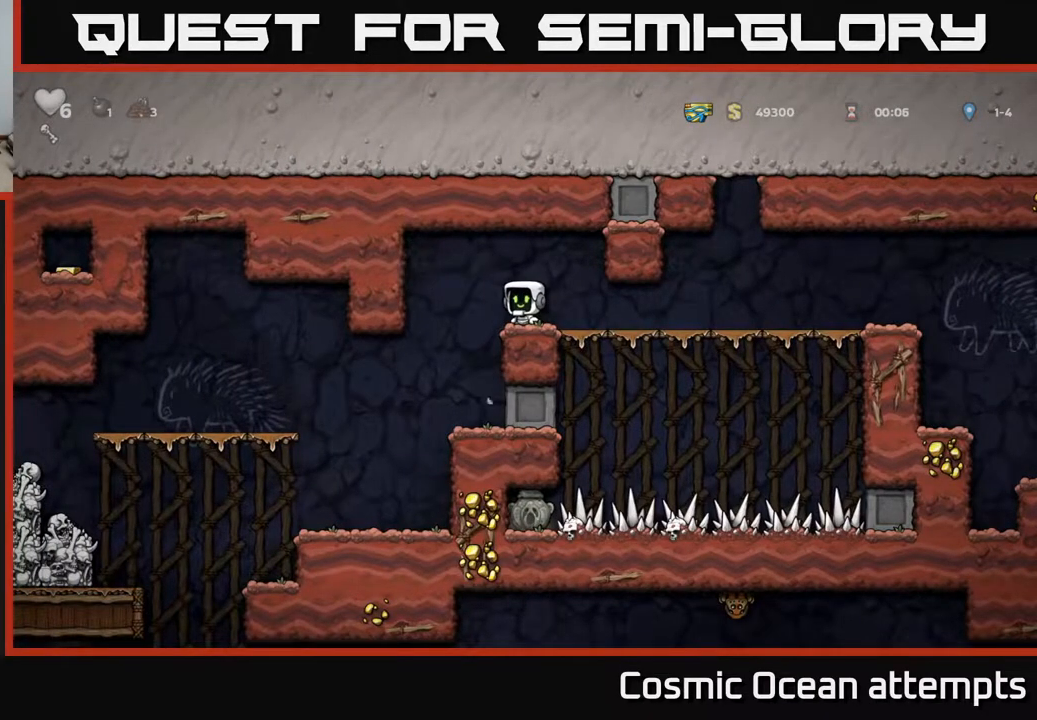
{"buttons": [], "left_stick": "center", "right_stick": "center", "events": [[17, "DPAD_LEFT", "down"], [150, "DPAD_LEFT", "up"]]}
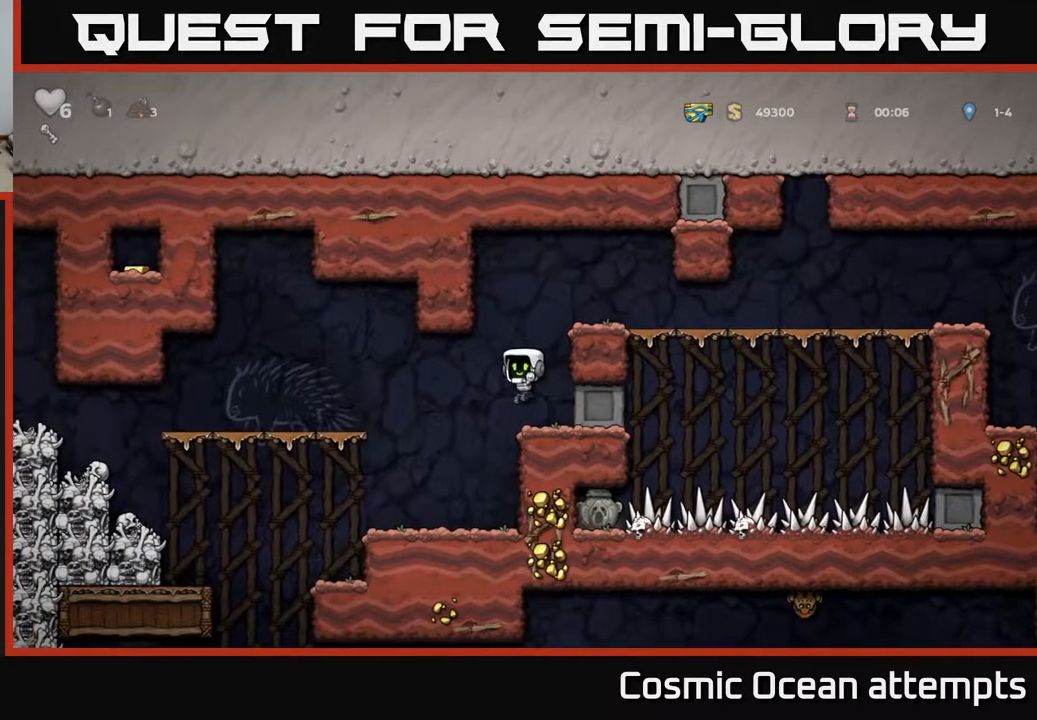
{"buttons": [], "left_stick": "center", "right_stick": "center", "events": [[33, "DPAD_LEFT", "down"], [83, "DPAD_LEFT", "up"]]}
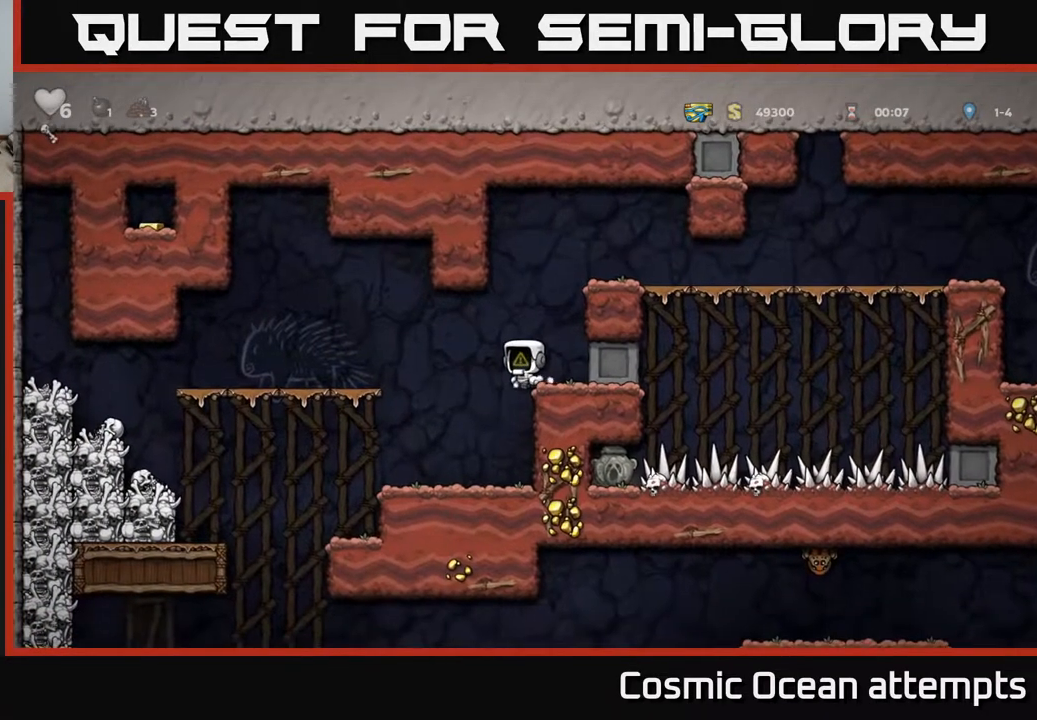
{"buttons": ["DPAD_LEFT"], "left_stick": "center", "right_stick": "center", "events": [[150, "A", "down"], [150, "DPAD_LEFT", "down"], [333, "A", "up"]]}
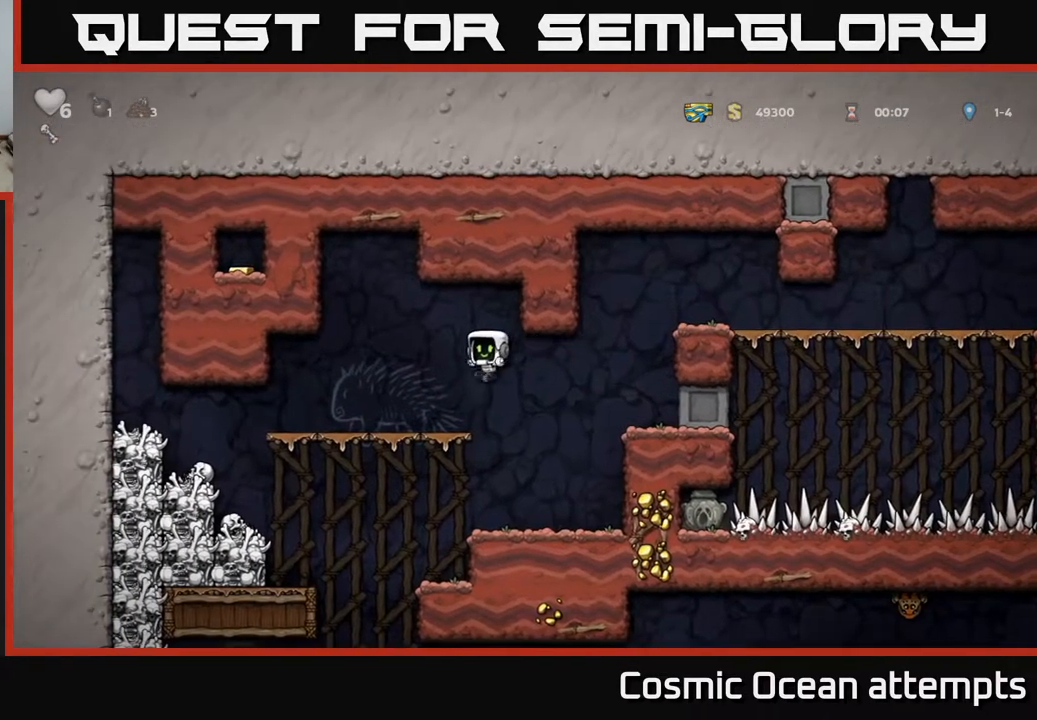
{"buttons": ["DPAD_RIGHT"], "left_stick": "center", "right_stick": "center", "events": [[100, "DPAD_LEFT", "up"], [283, "DPAD_RIGHT", "down"]]}
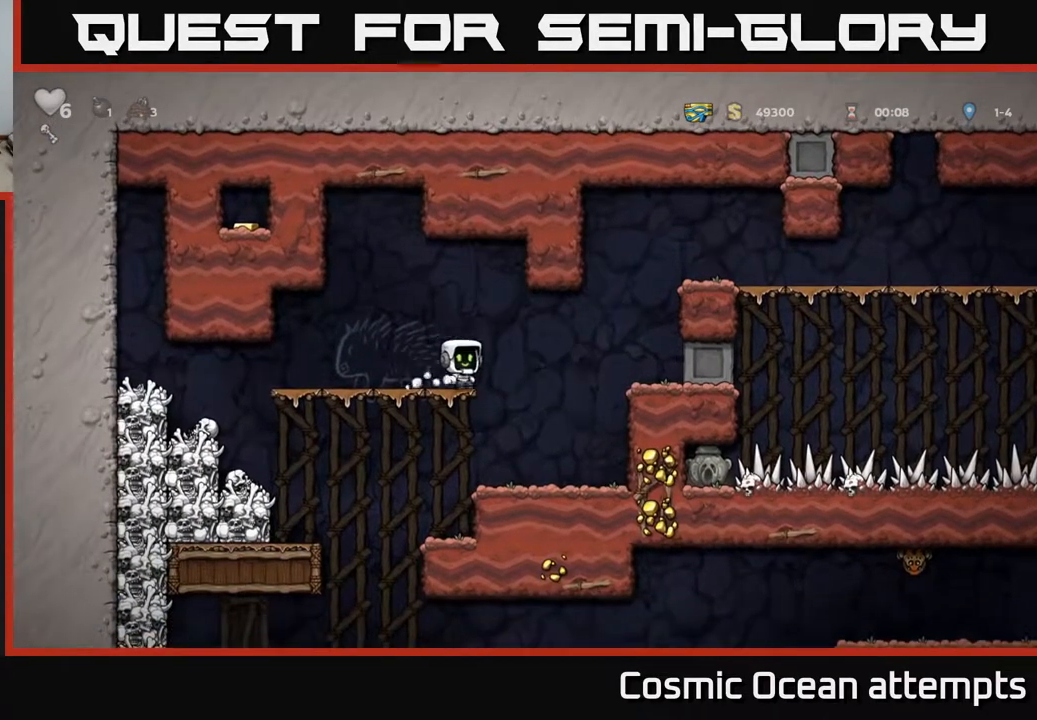
{"buttons": ["DPAD_RIGHT"], "left_stick": "center", "right_stick": "center", "events": [[33, "A", "down"], [350, "A", "up"]]}
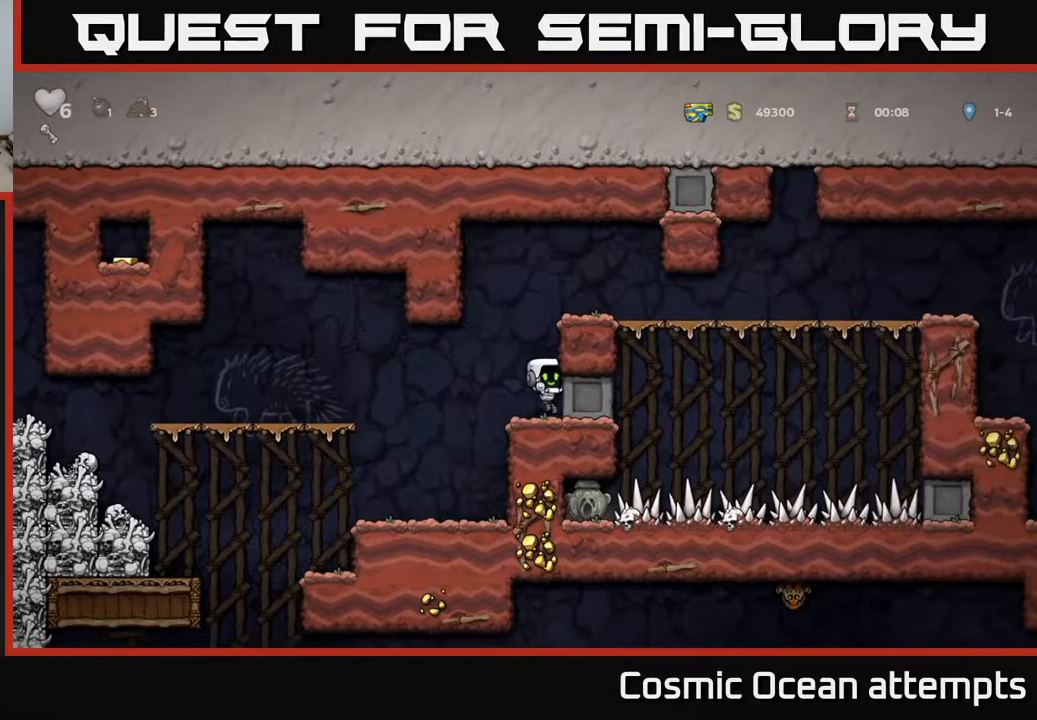
{"buttons": ["DPAD_RIGHT"], "left_stick": "center", "right_stick": "center", "events": [[17, "DPAD_RIGHT", "up"], [117, "A", "down"], [333, "DPAD_RIGHT", "down"], [400, "A", "up"]]}
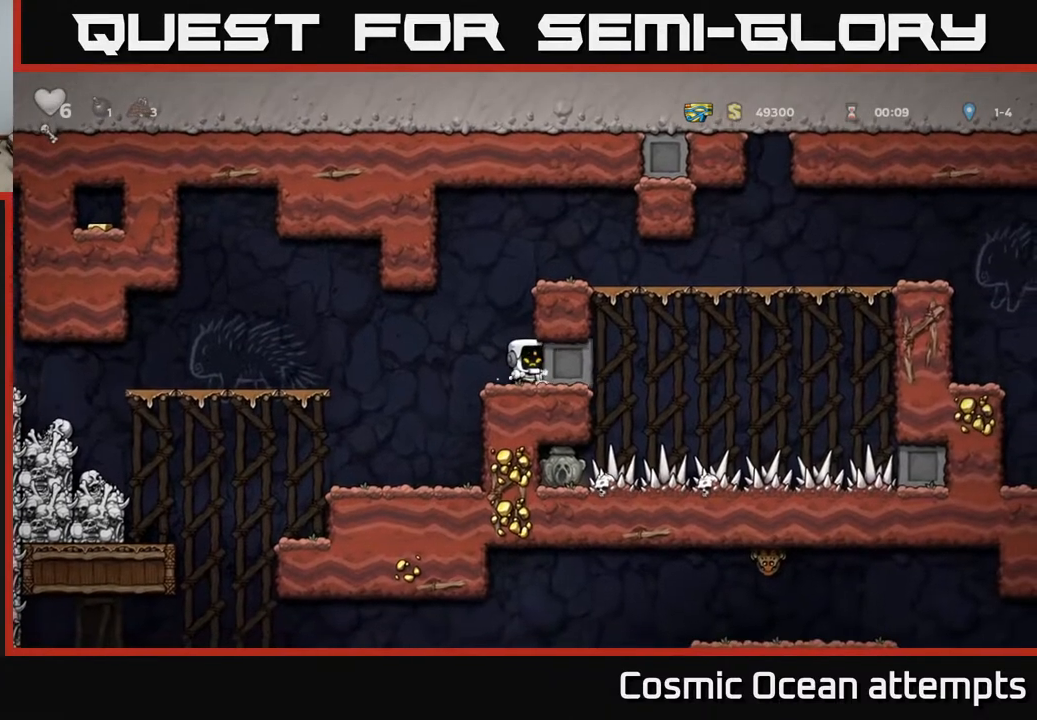
{"buttons": ["DPAD_LEFT"], "left_stick": "center", "right_stick": "center", "events": [[67, "DPAD_RIGHT", "up"], [283, "DPAD_RIGHT", "down"], [350, "DPAD_RIGHT", "up"], [417, "DPAD_LEFT", "down"]]}
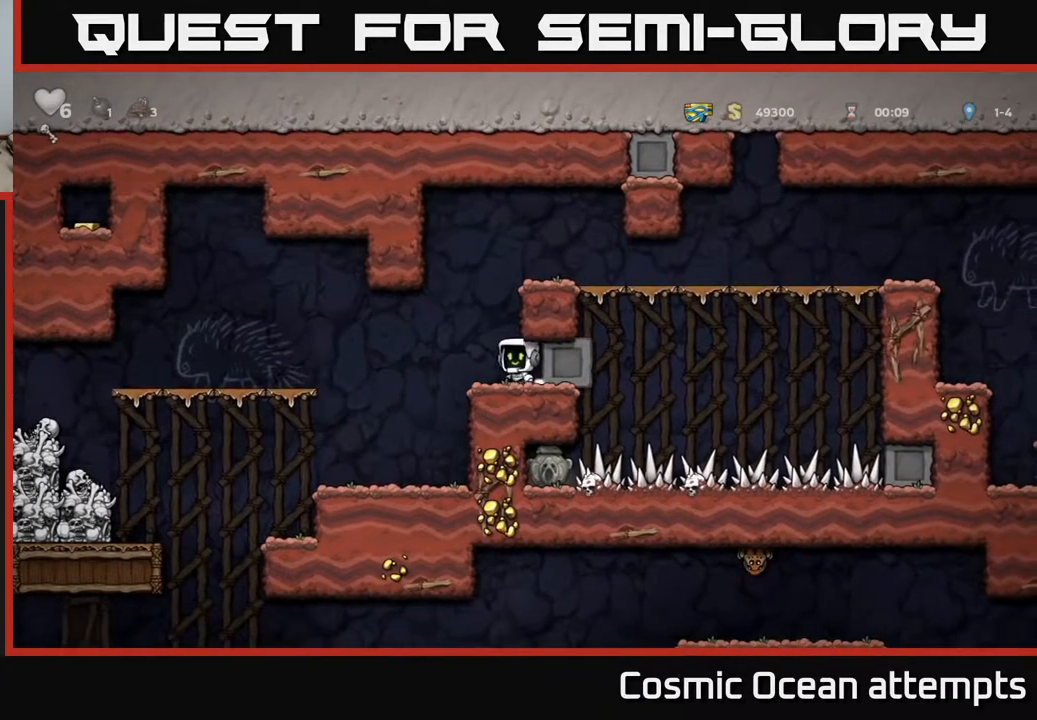
{"buttons": ["A", "DPAD_RIGHT"], "left_stick": "center", "right_stick": "center", "events": [[50, "A", "down"], [67, "DPAD_LEFT", "up"], [100, "DPAD_RIGHT", "down"], [267, "A", "up"], [483, "A", "down"]]}
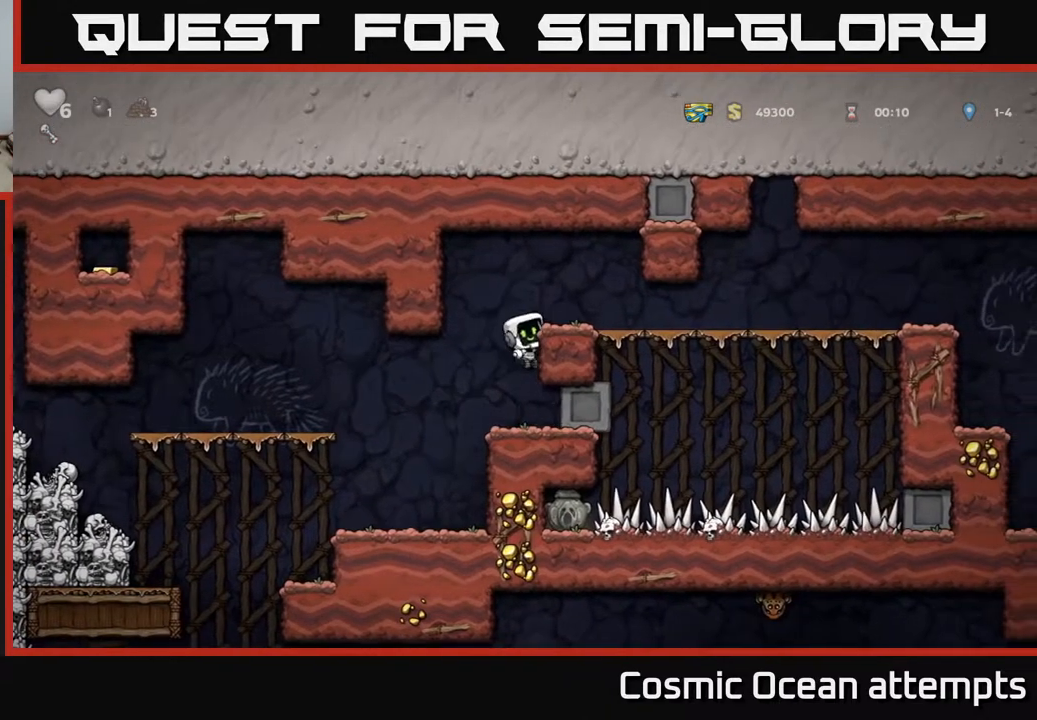
{"buttons": ["DPAD_RIGHT"], "left_stick": "center", "right_stick": "center", "events": [[100, "A", "up"]]}
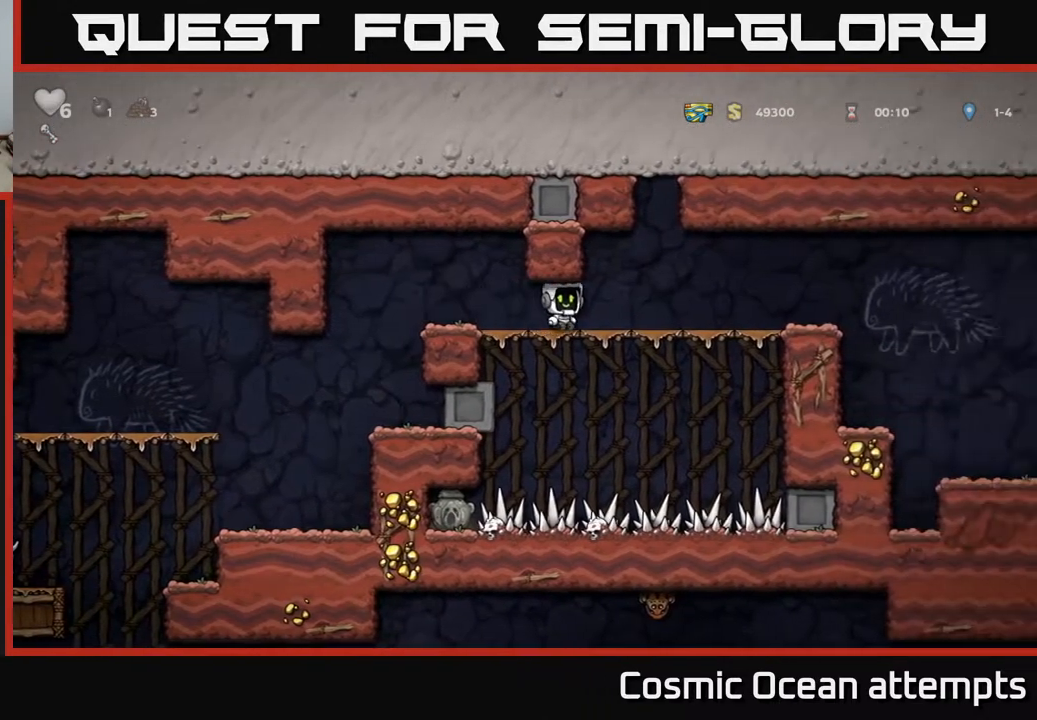
{"buttons": ["DPAD_RIGHT"], "left_stick": "center", "right_stick": "center", "events": [[183, "DPAD_RIGHT", "up"], [400, "DPAD_RIGHT", "down"]]}
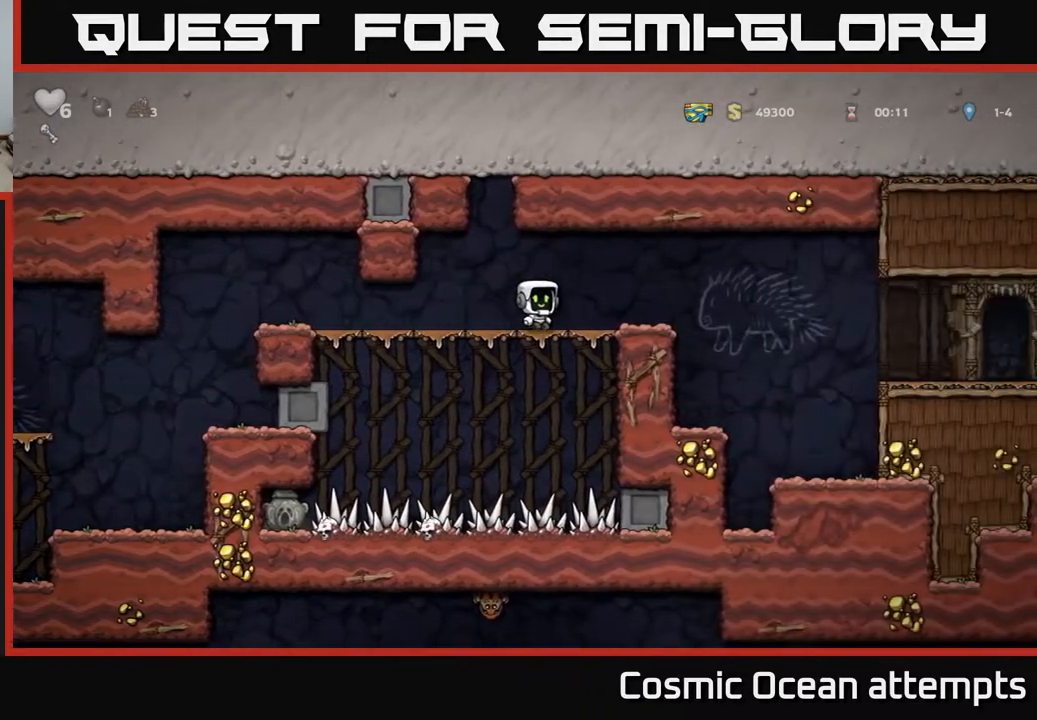
{"buttons": ["DPAD_RIGHT"], "left_stick": "center", "right_stick": "center", "events": [[183, "A", "down"], [333, "A", "up"]]}